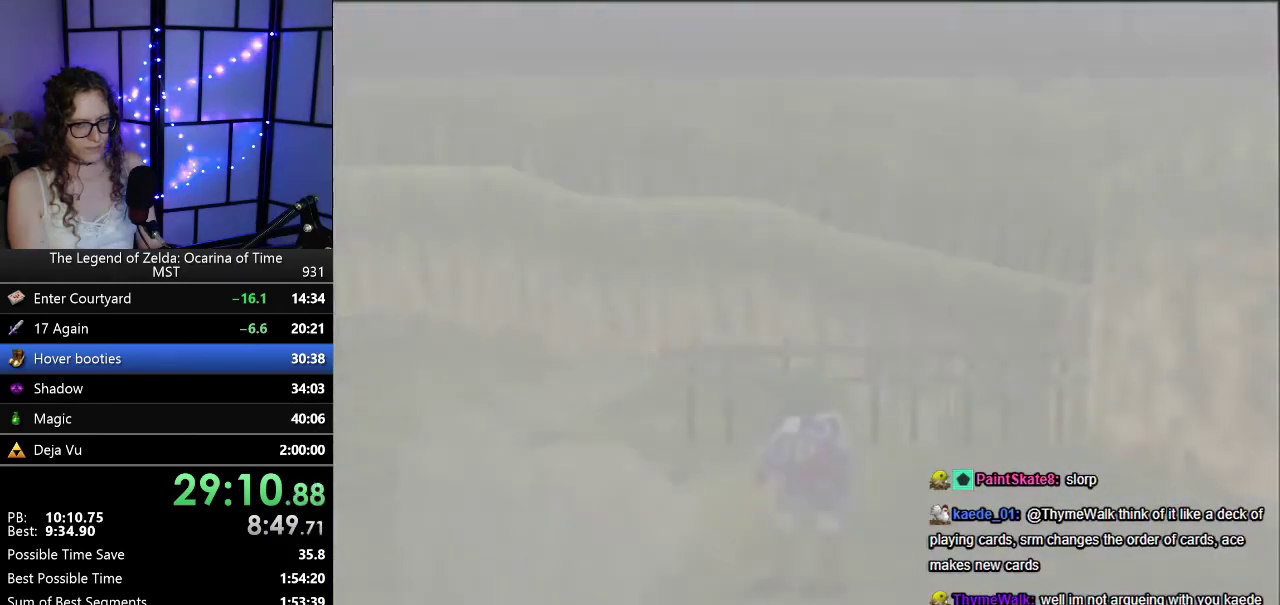
Gameplay with a controller (Nintendo layout); each line is a JSON object with the inputs held at the frame after it. "events" lists button and stick changes between this image and that frame as [ms after this image, input, new state], when the widget could be followed in between. Not read: A L3 R3.
{"buttons": [], "left_stick": "up", "events": [[150, "left_stick", "up"]]}
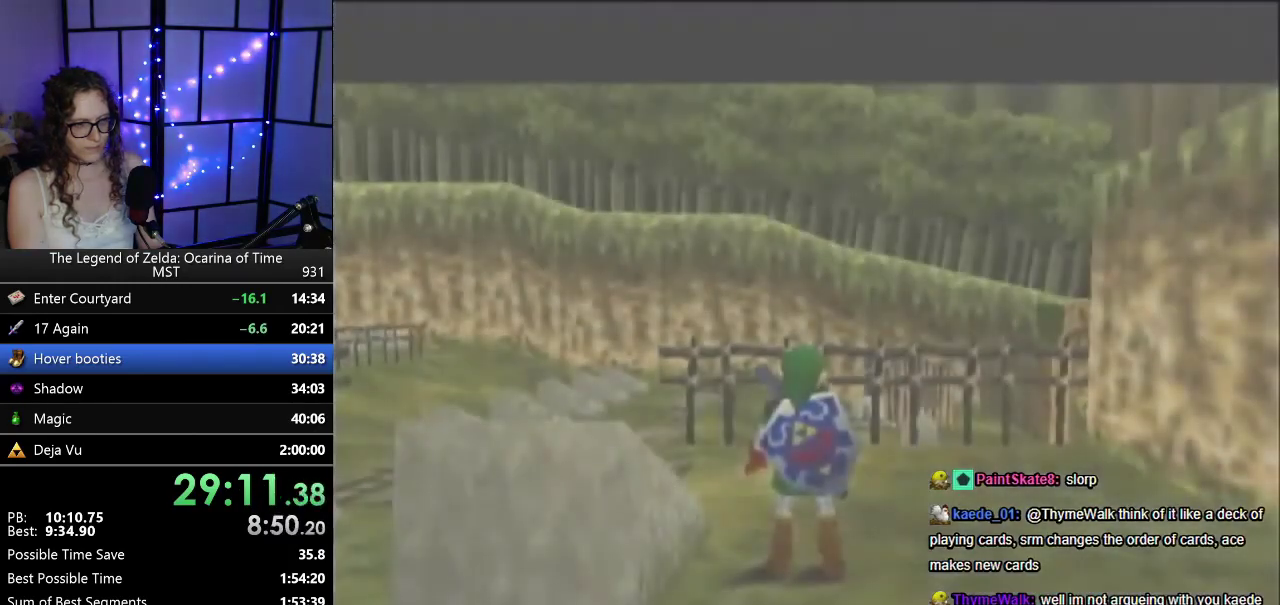
{"buttons": [], "left_stick": "up-left", "events": [[500, "left_stick", "up-left"]]}
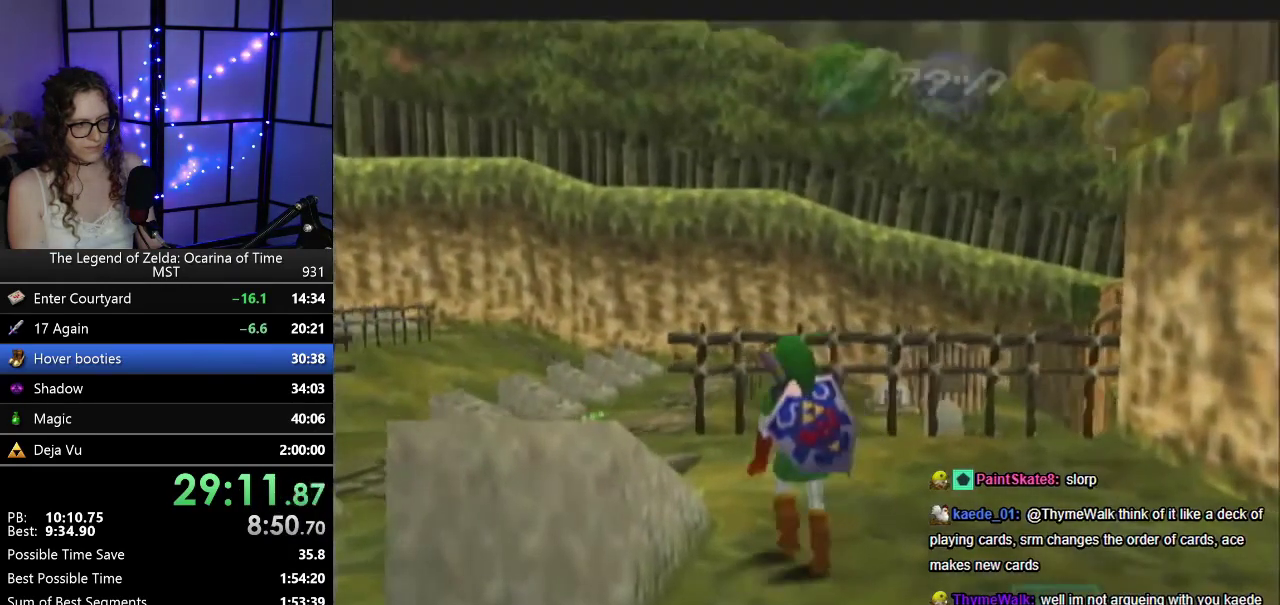
{"buttons": [], "left_stick": "up-left", "events": []}
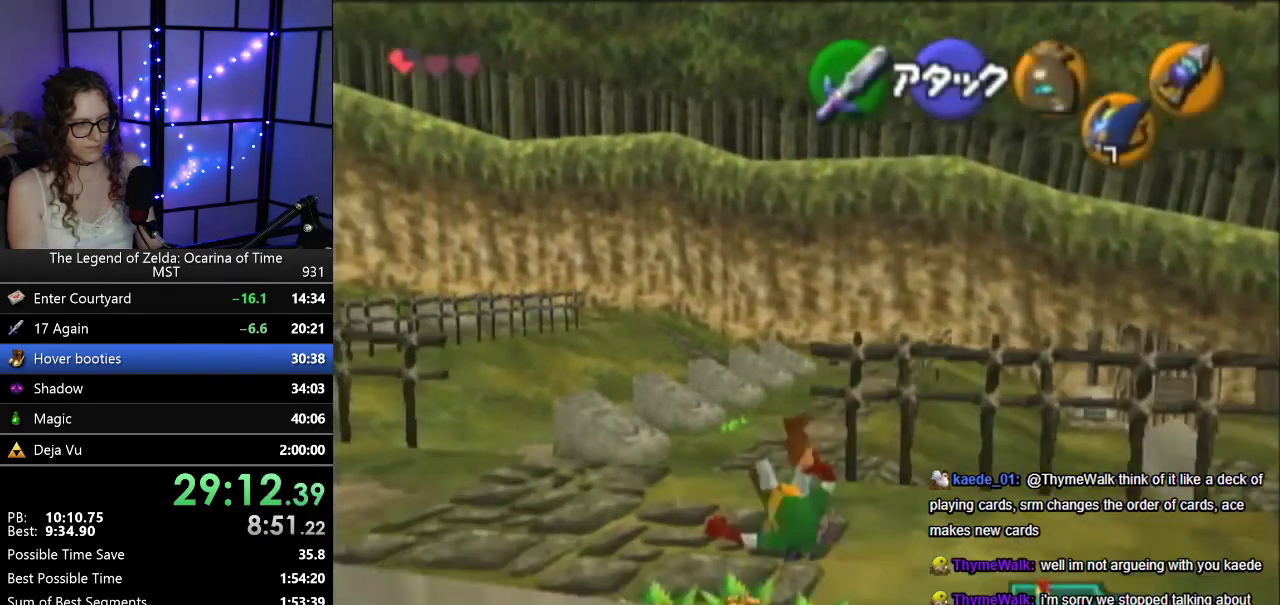
{"buttons": [], "left_stick": "up-right", "events": [[117, "left_stick", "up"], [333, "left_stick", "up-right"]]}
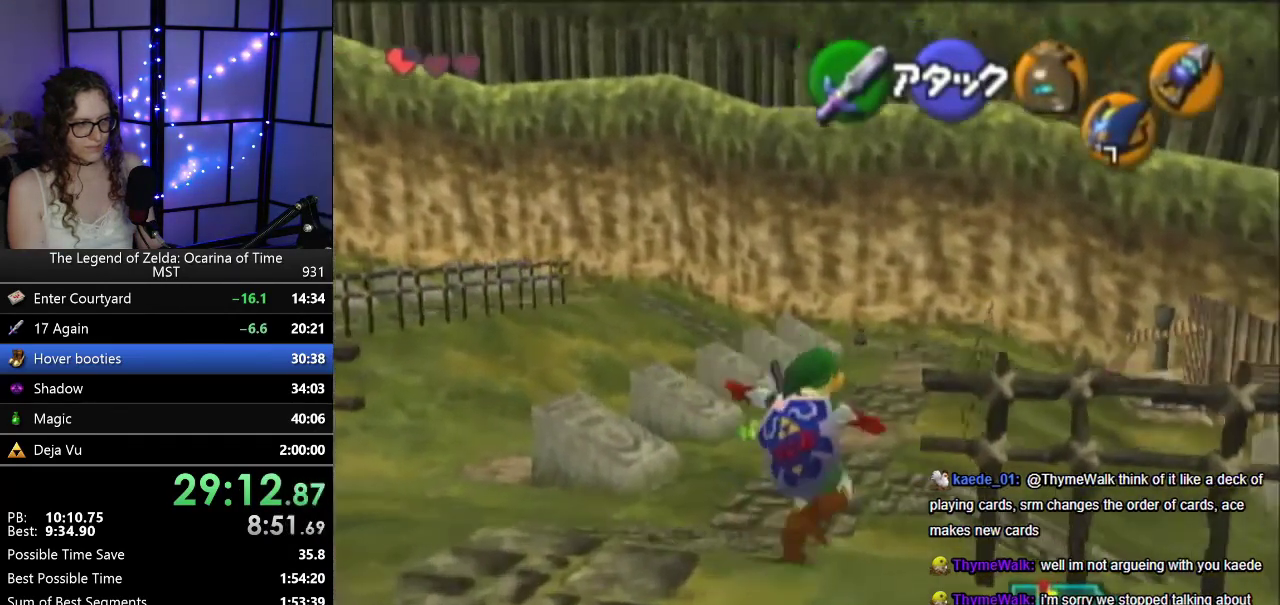
{"buttons": [], "left_stick": "up", "events": [[50, "left_stick", "up"]]}
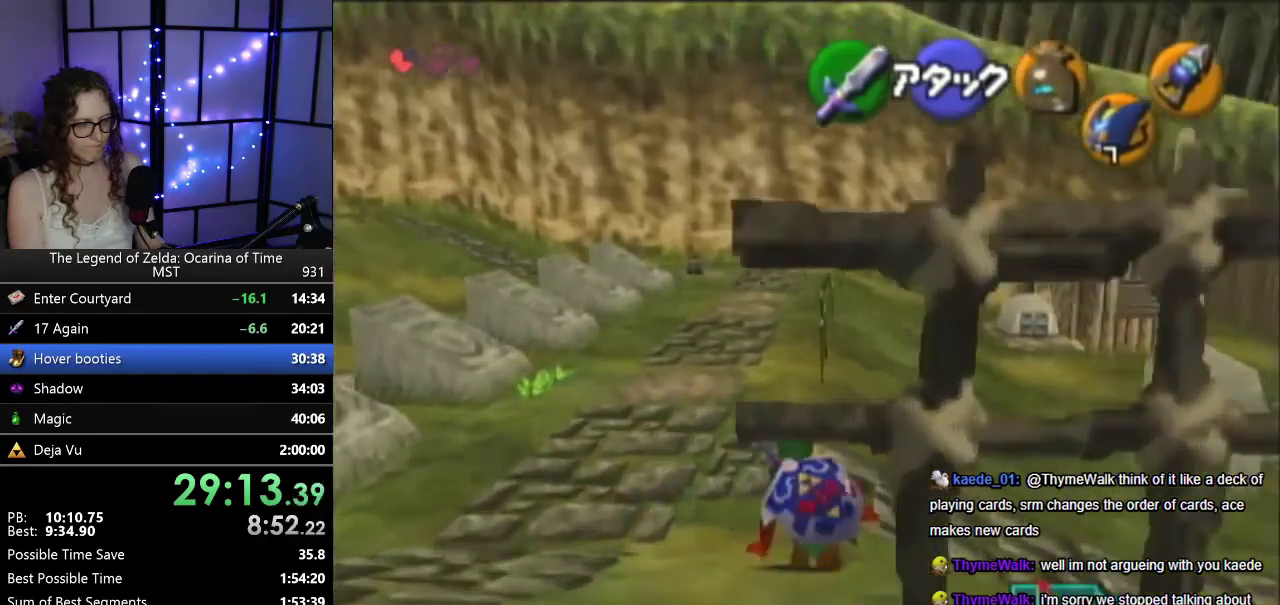
{"buttons": [], "left_stick": "up", "events": []}
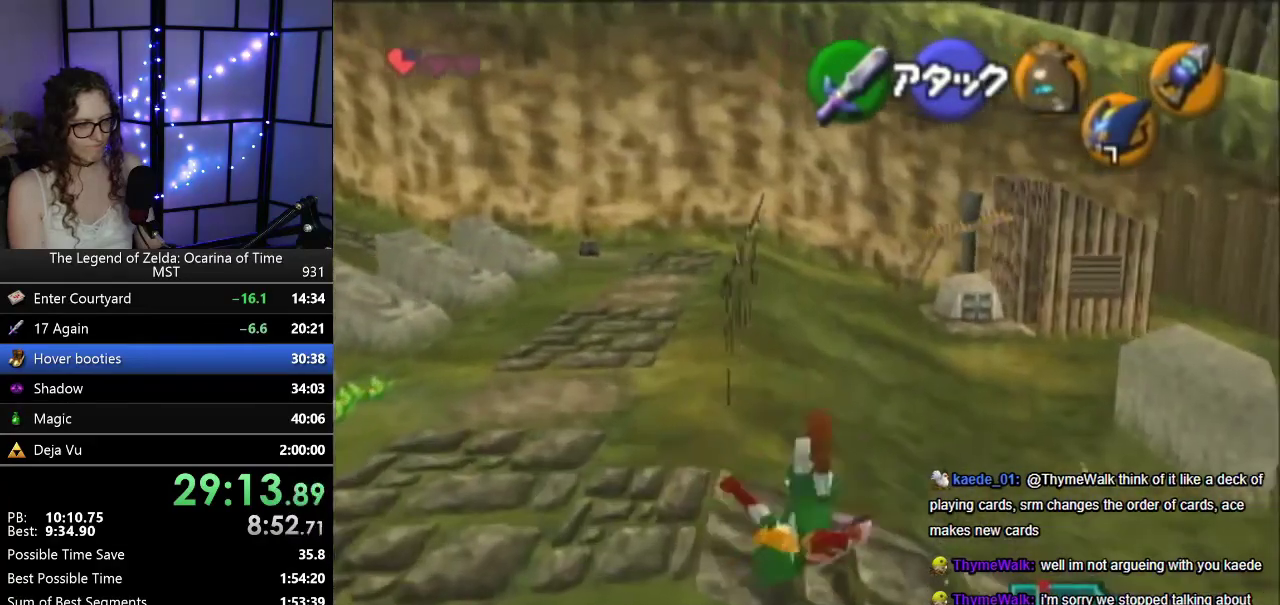
{"buttons": [], "left_stick": "up", "events": []}
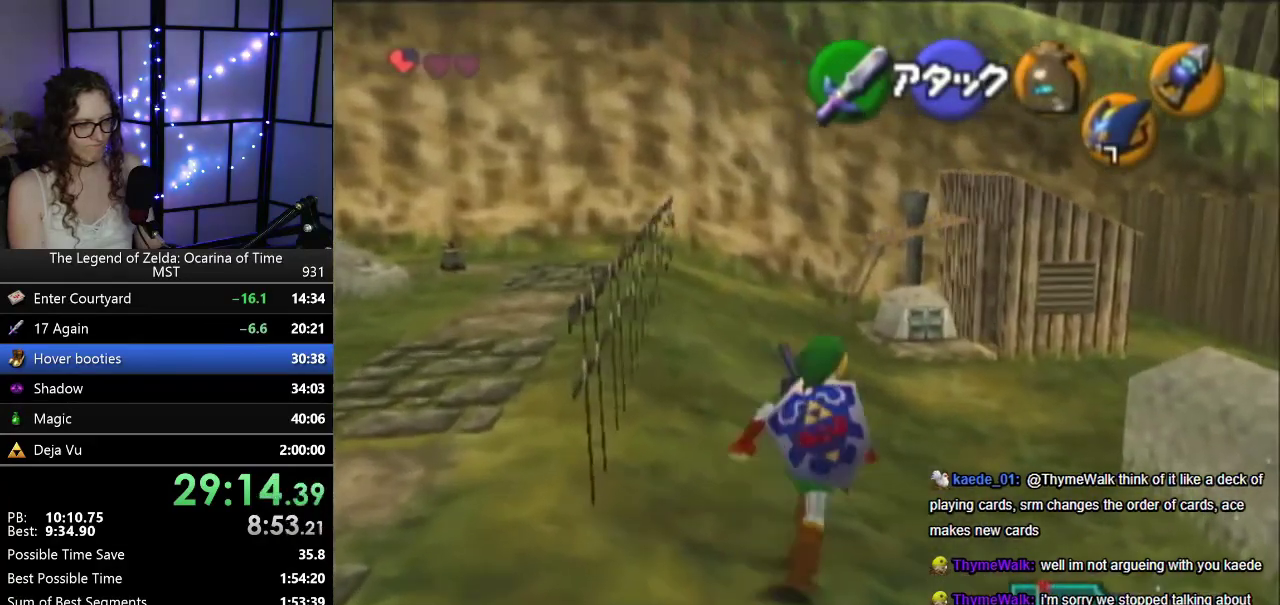
{"buttons": ["Z"], "left_stick": "center", "events": [[83, "Z", "down"], [83, "left_stick", "center"]]}
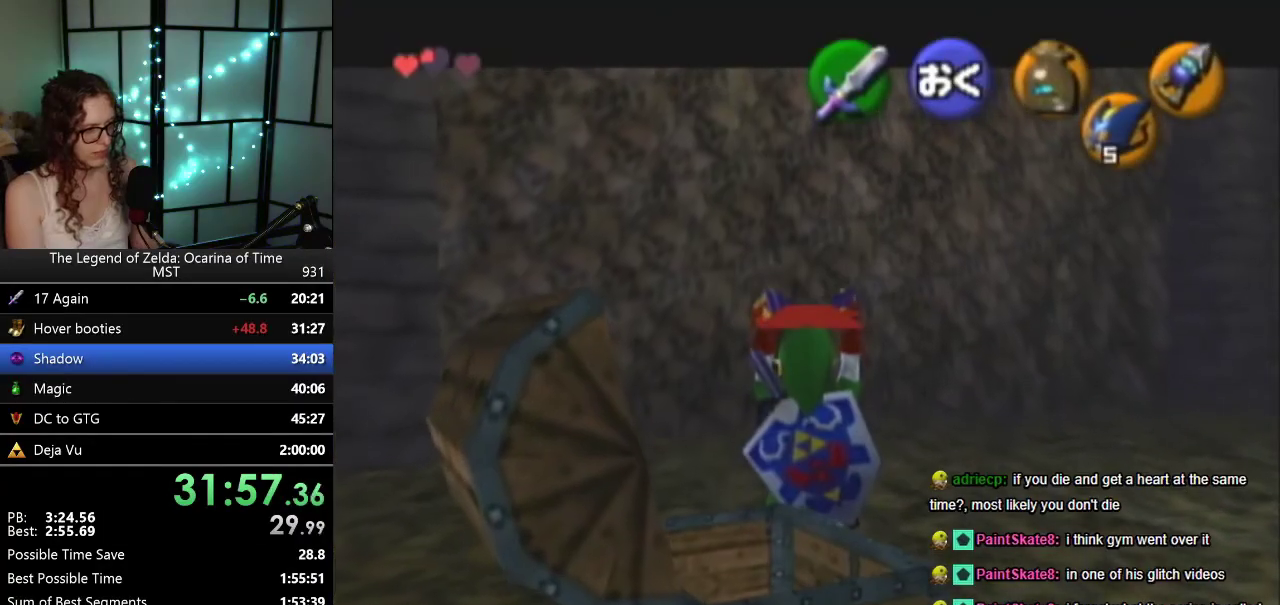
{"buttons": ["Z"], "left_stick": "center", "events": []}
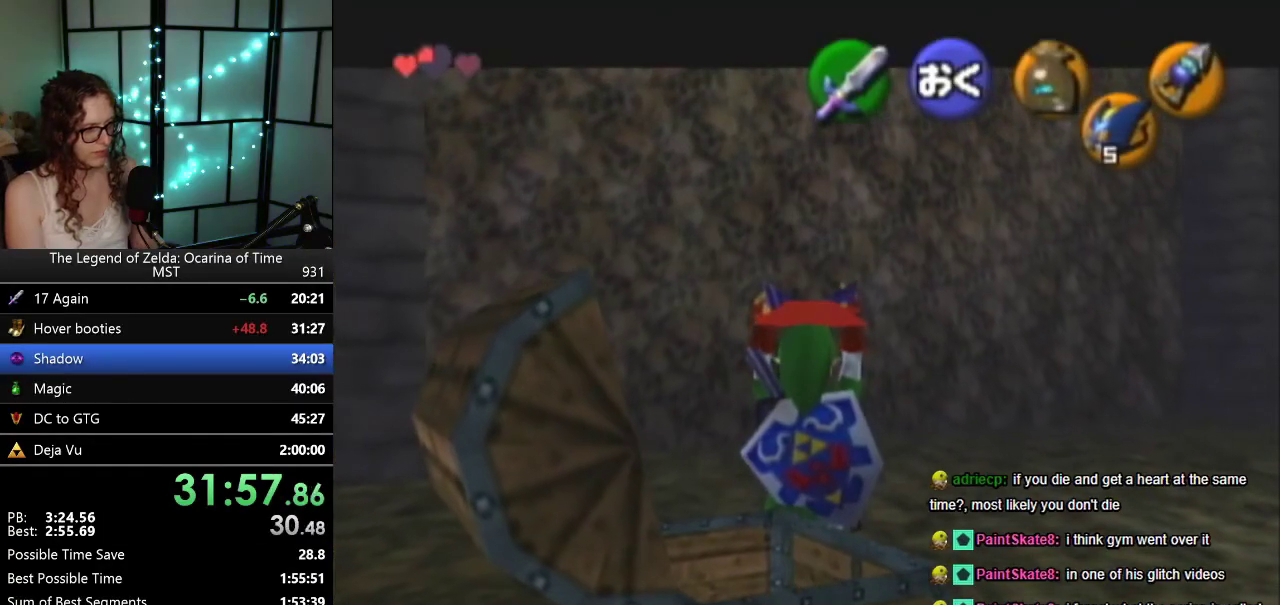
{"buttons": ["Z"], "left_stick": "center", "events": []}
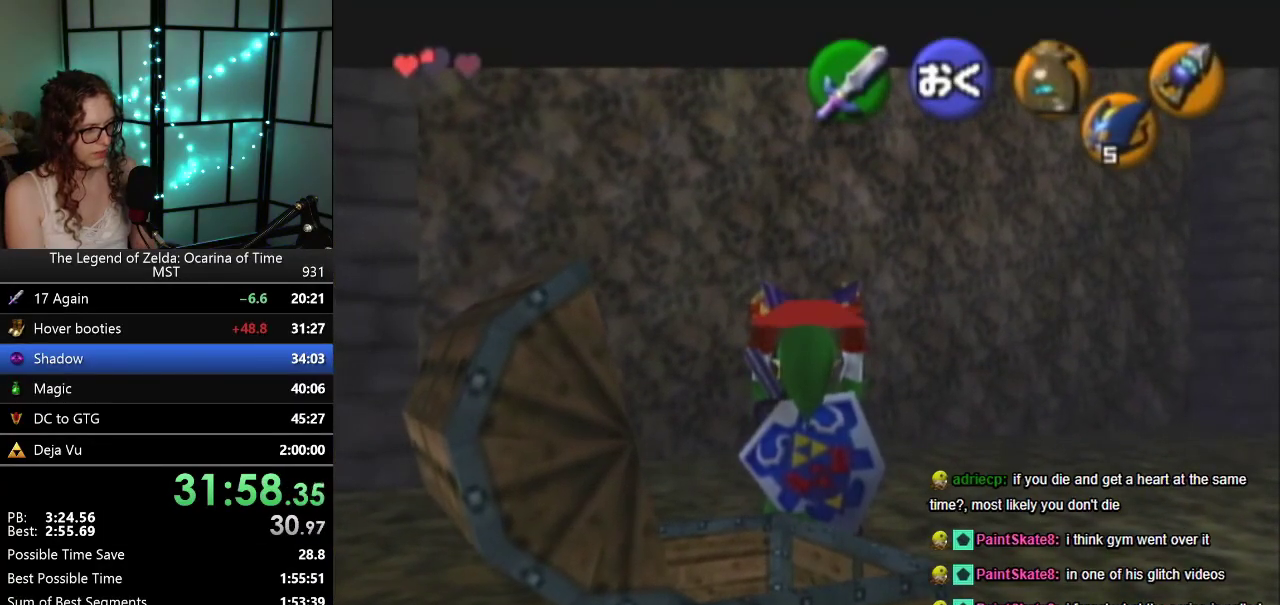
{"buttons": ["Z"], "left_stick": "center", "events": []}
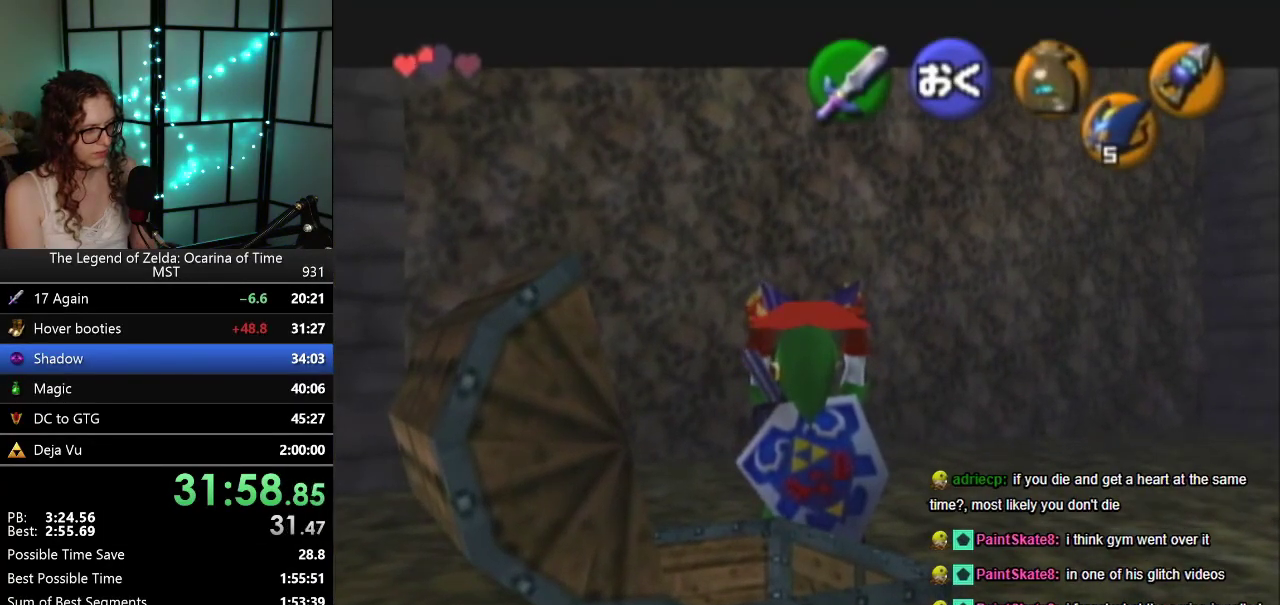
{"buttons": ["Z"], "left_stick": "center", "events": []}
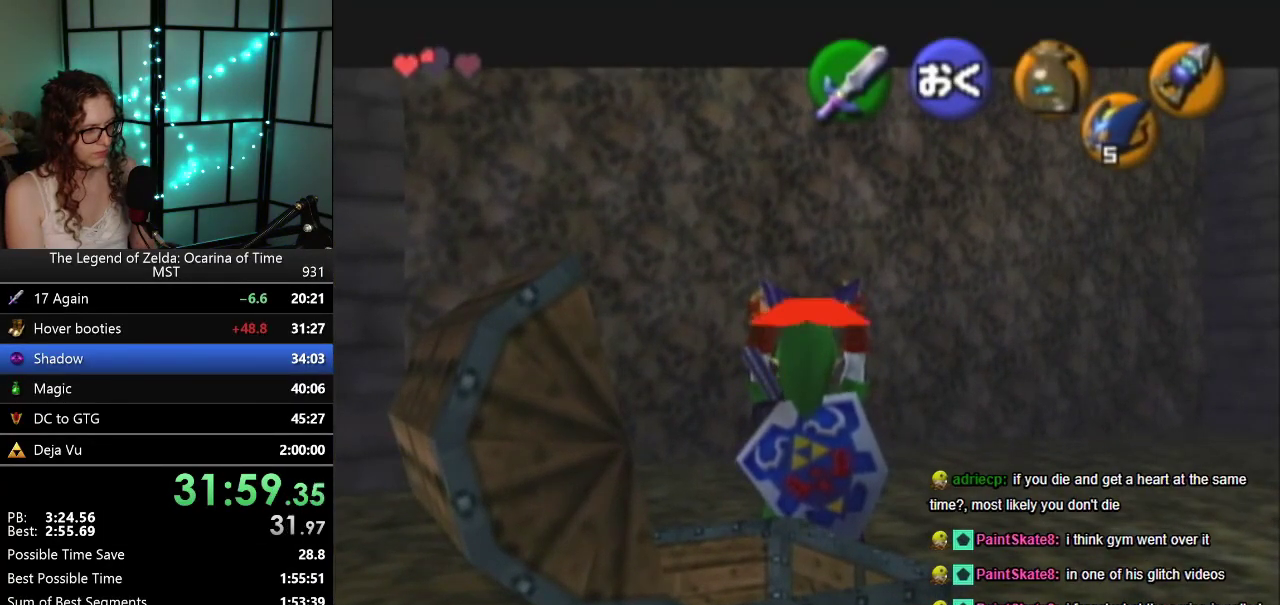
{"buttons": ["Z"], "left_stick": "center", "events": []}
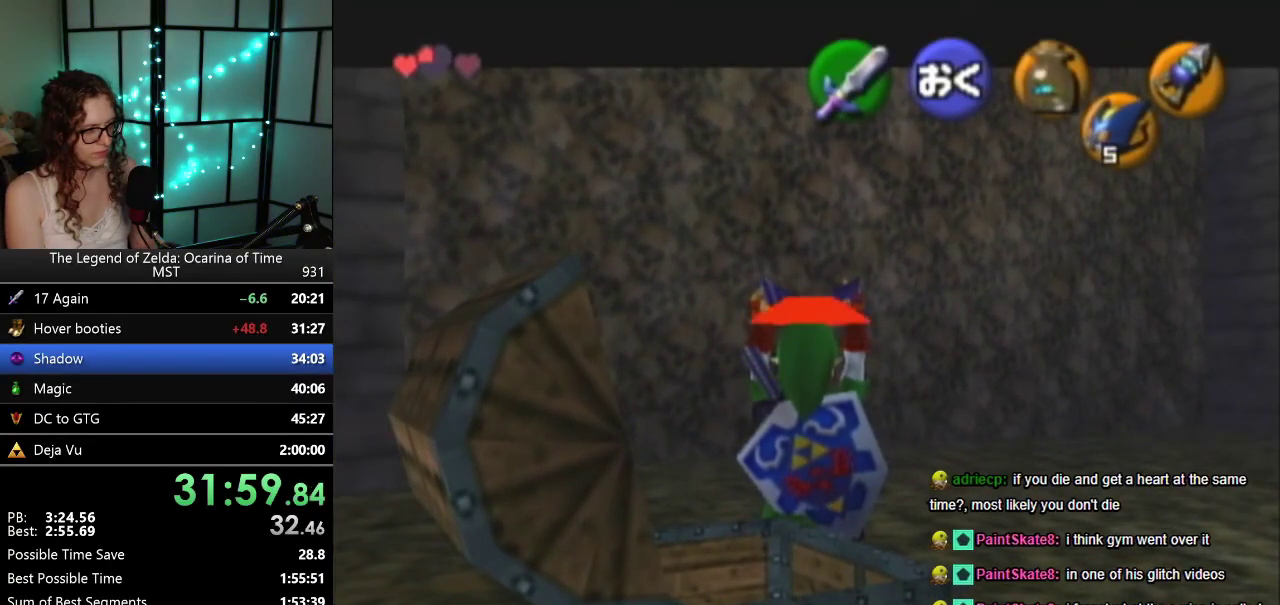
{"buttons": ["Z"], "left_stick": "center", "events": []}
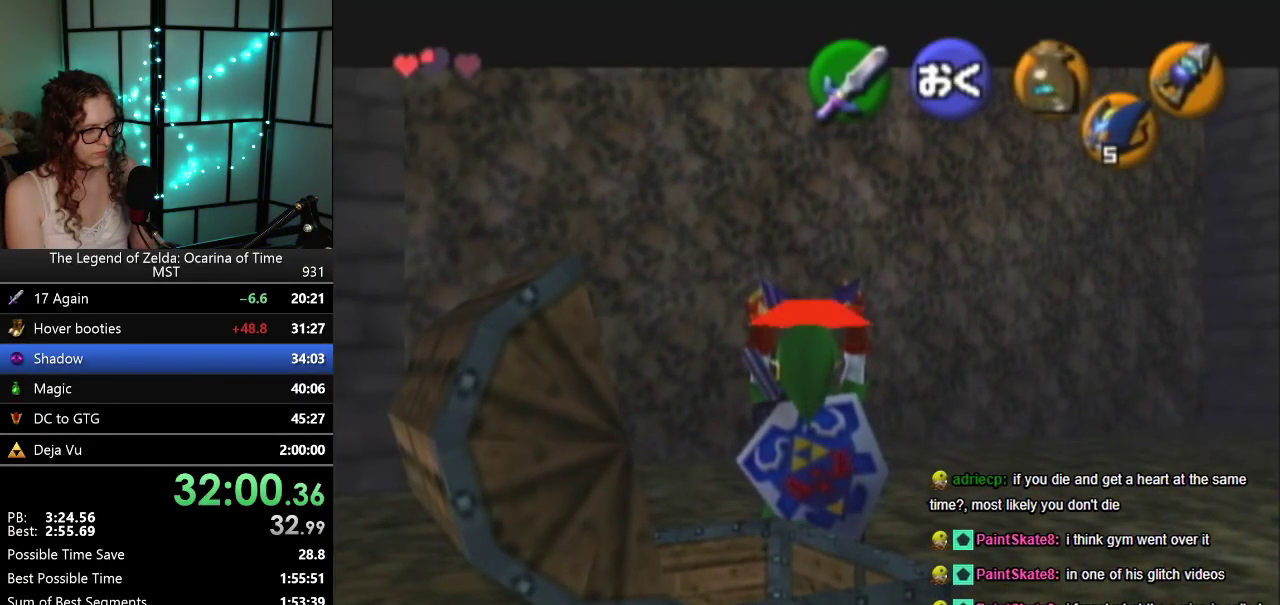
{"buttons": ["R1", "Z"], "left_stick": "center", "events": [[300, "R1", "down"]]}
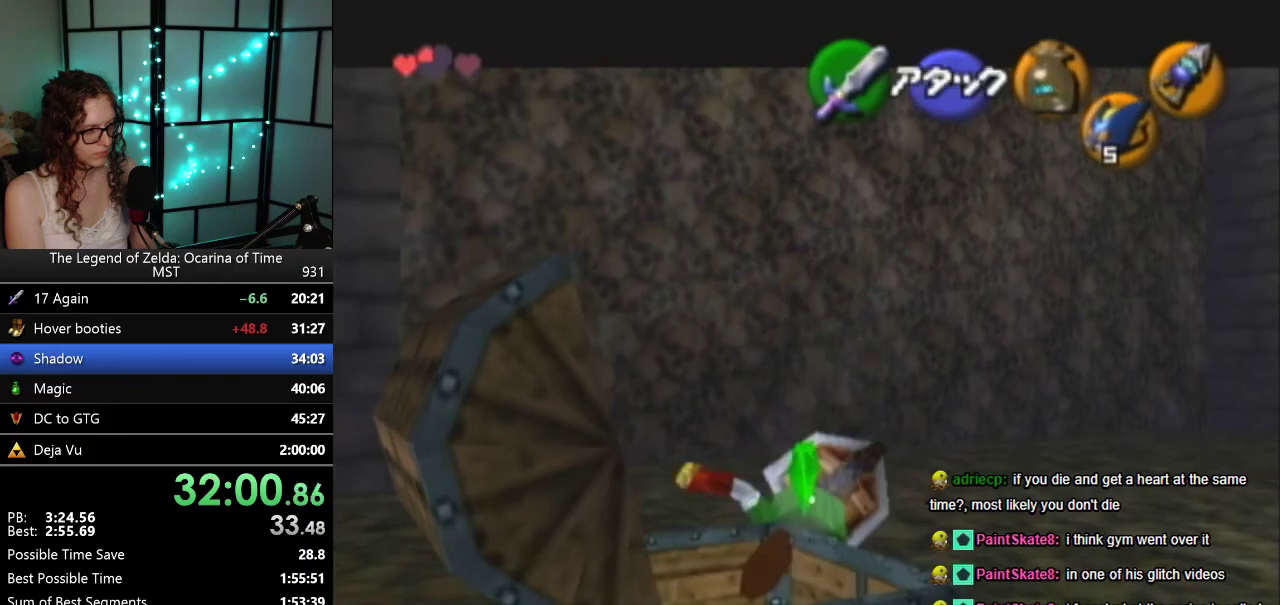
{"buttons": ["R1", "Z"], "left_stick": "down", "events": [[467, "left_stick", "down"]]}
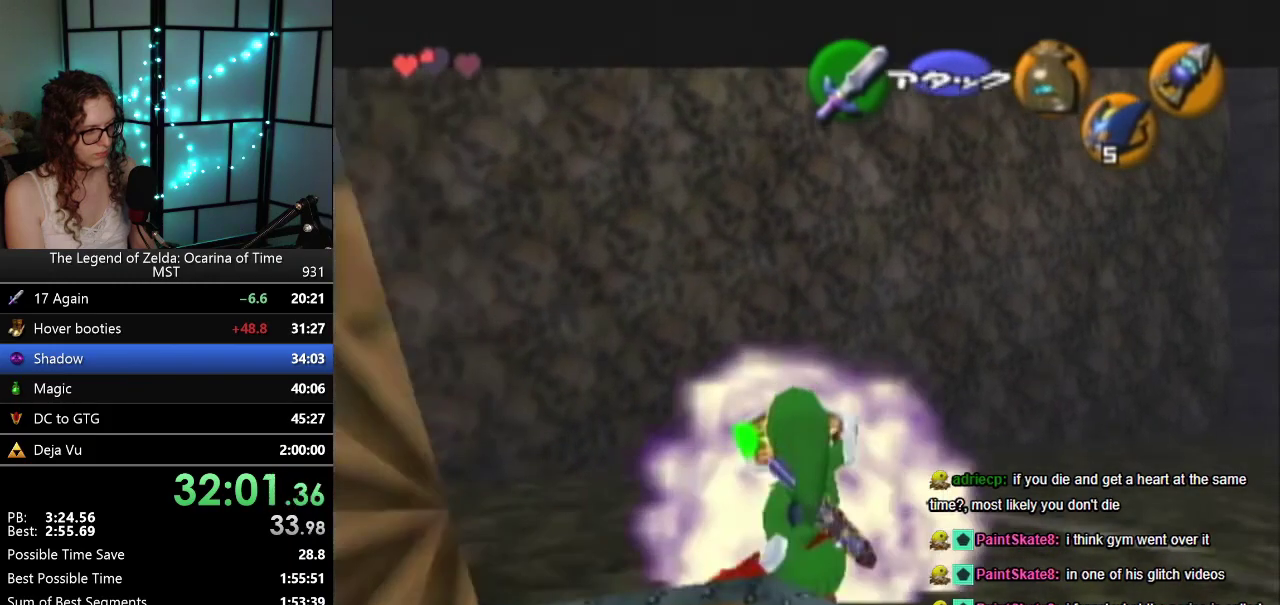
{"buttons": [], "left_stick": "center", "events": [[83, "Z", "up"], [117, "left_stick", "center"], [150, "R1", "up"]]}
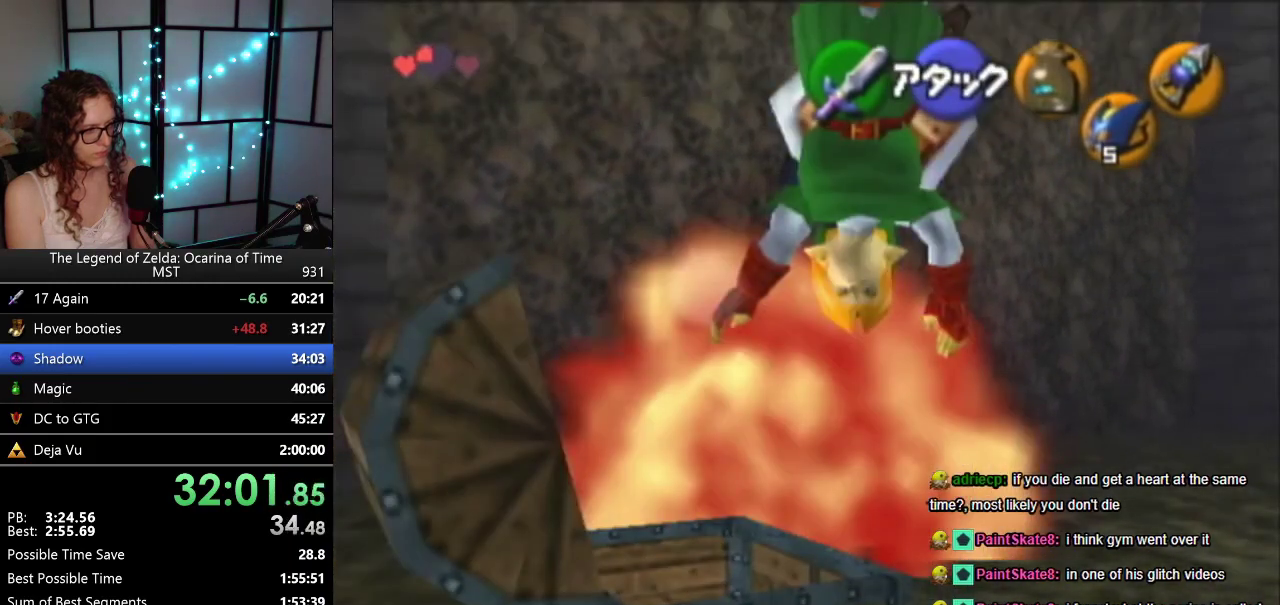
{"buttons": [], "left_stick": "center", "events": []}
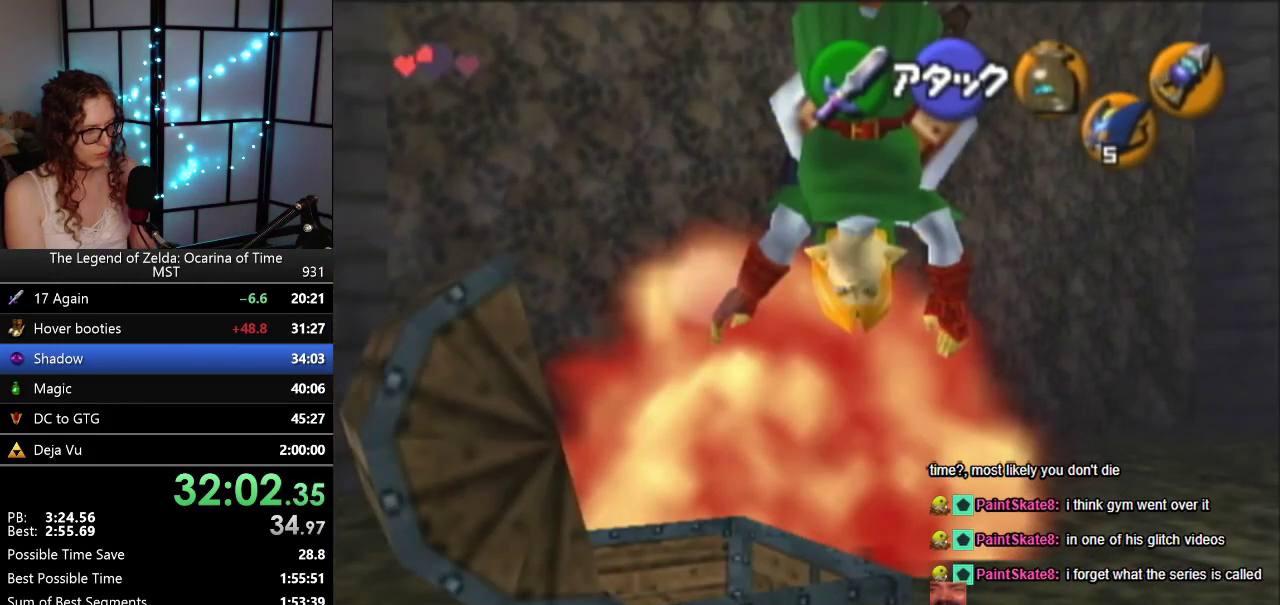
{"buttons": [], "left_stick": "center", "events": []}
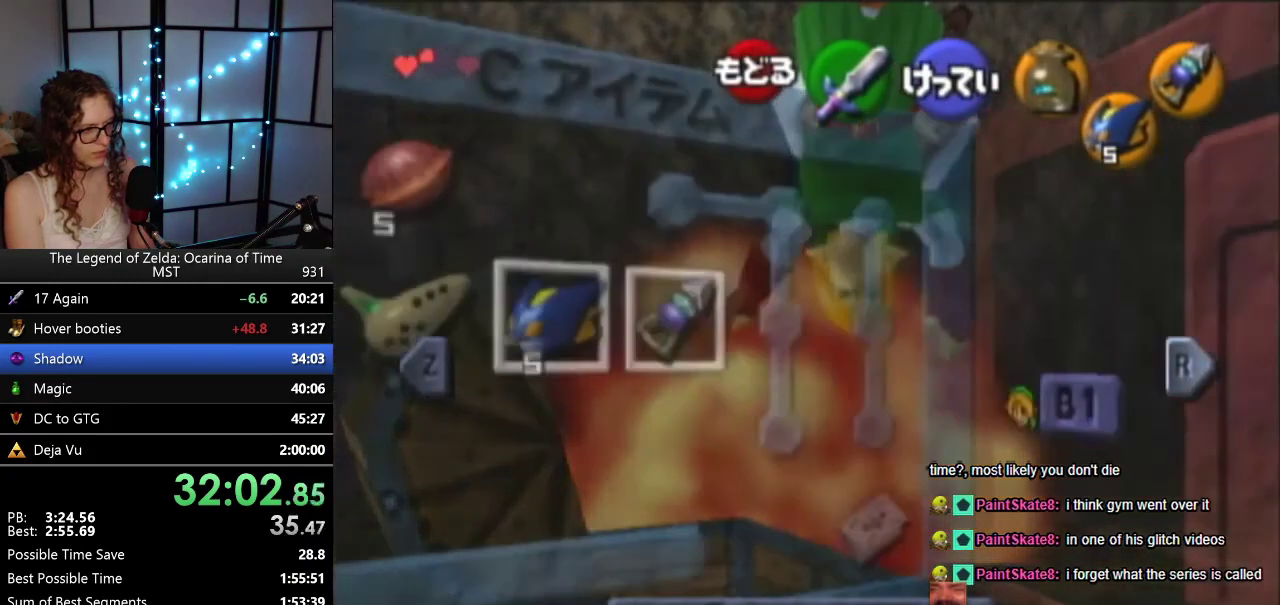
{"buttons": ["Z"], "left_stick": "center", "events": [[367, "Z", "down"]]}
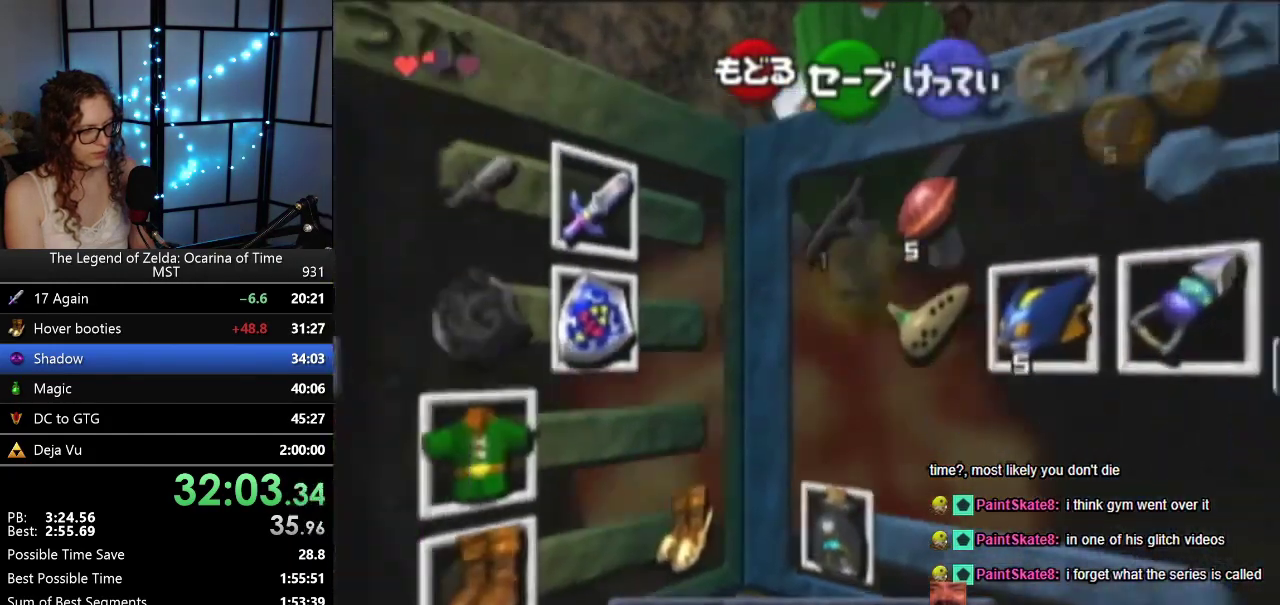
{"buttons": [], "left_stick": "left", "events": [[17, "Z", "up"], [367, "left_stick", "left"]]}